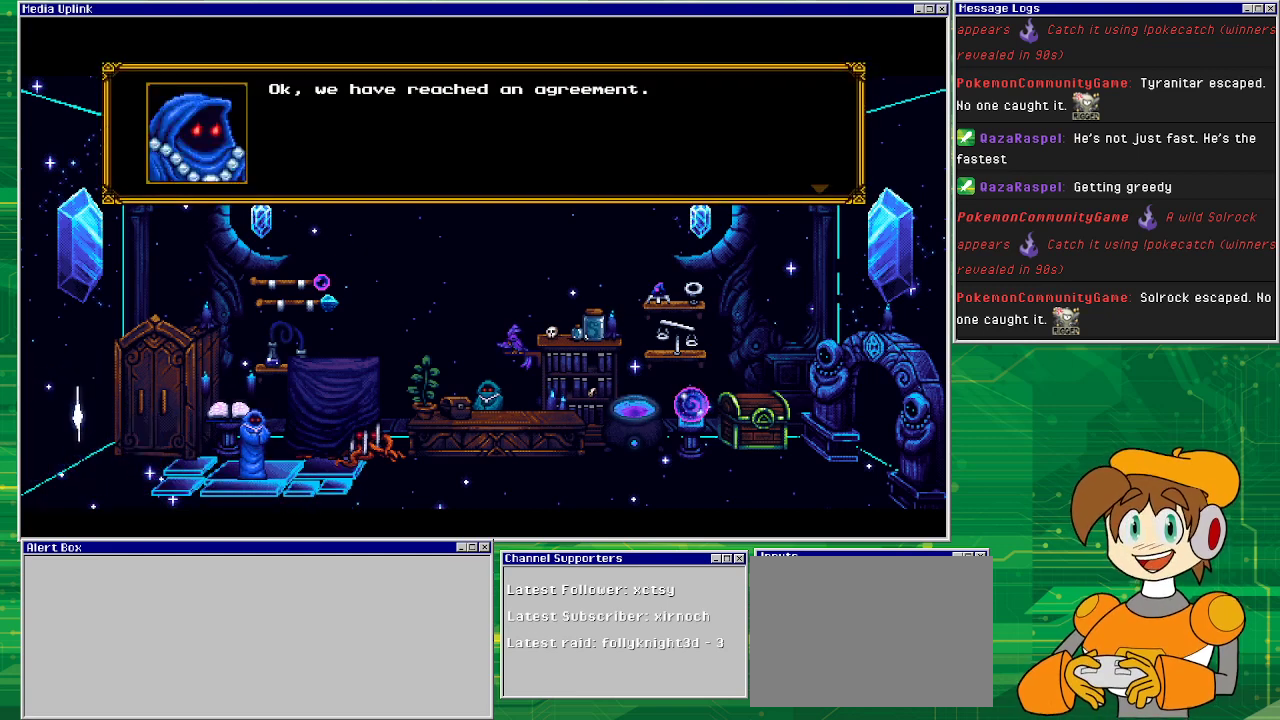
Gameplay with a controller (PlayStation layout); each line is a JSON object with the inputs held at the frame after it. "events" lists button and stick changes between this image and that frame as [ms after this image, input, new state], when the widget could be followed in between. Not read: L1 L2 L3 R2 R3 left_stick right_stick.
{"buttons": ["CROSS"], "events": [[367, "CROSS", "down"]]}
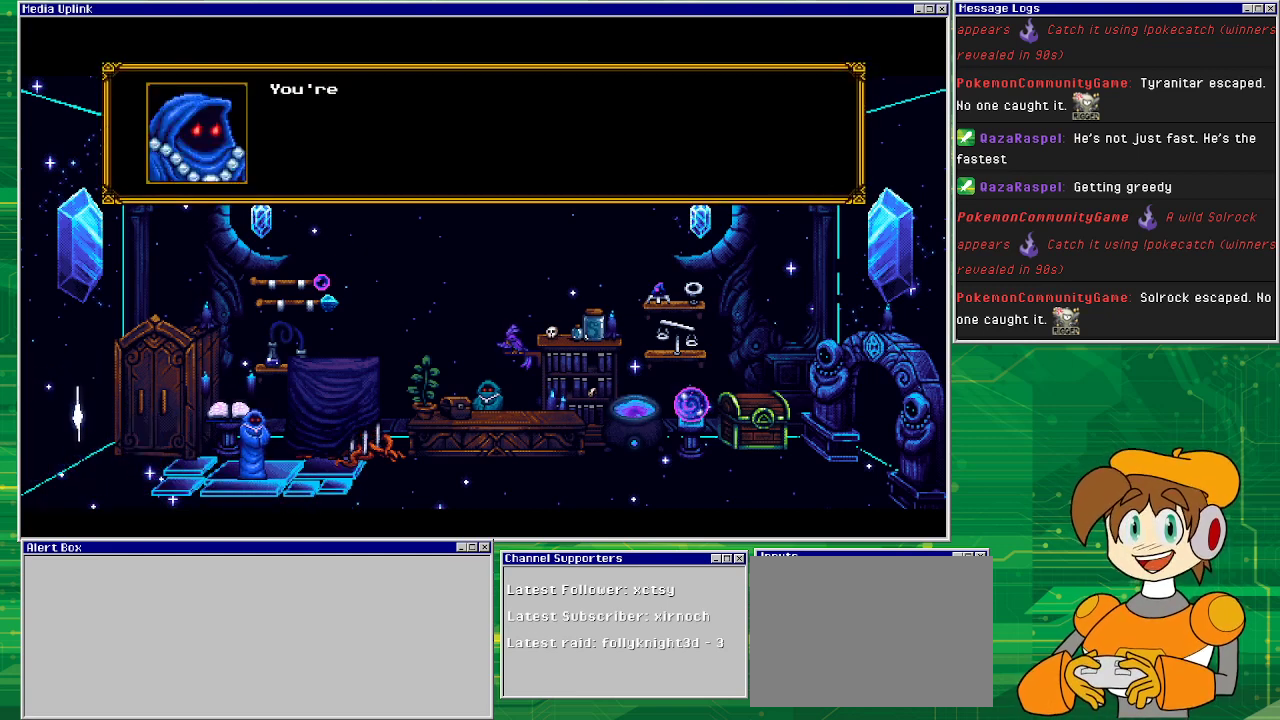
{"buttons": [], "events": [[33, "CROSS", "up"]]}
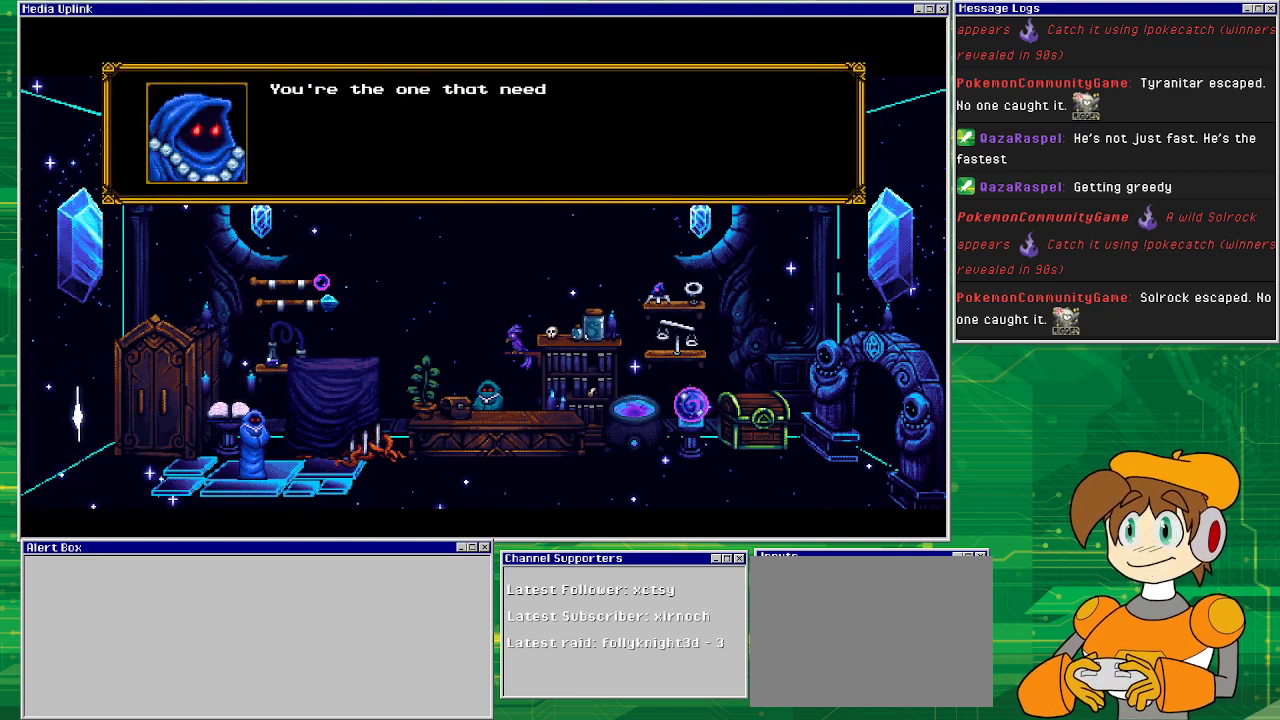
{"buttons": [], "events": []}
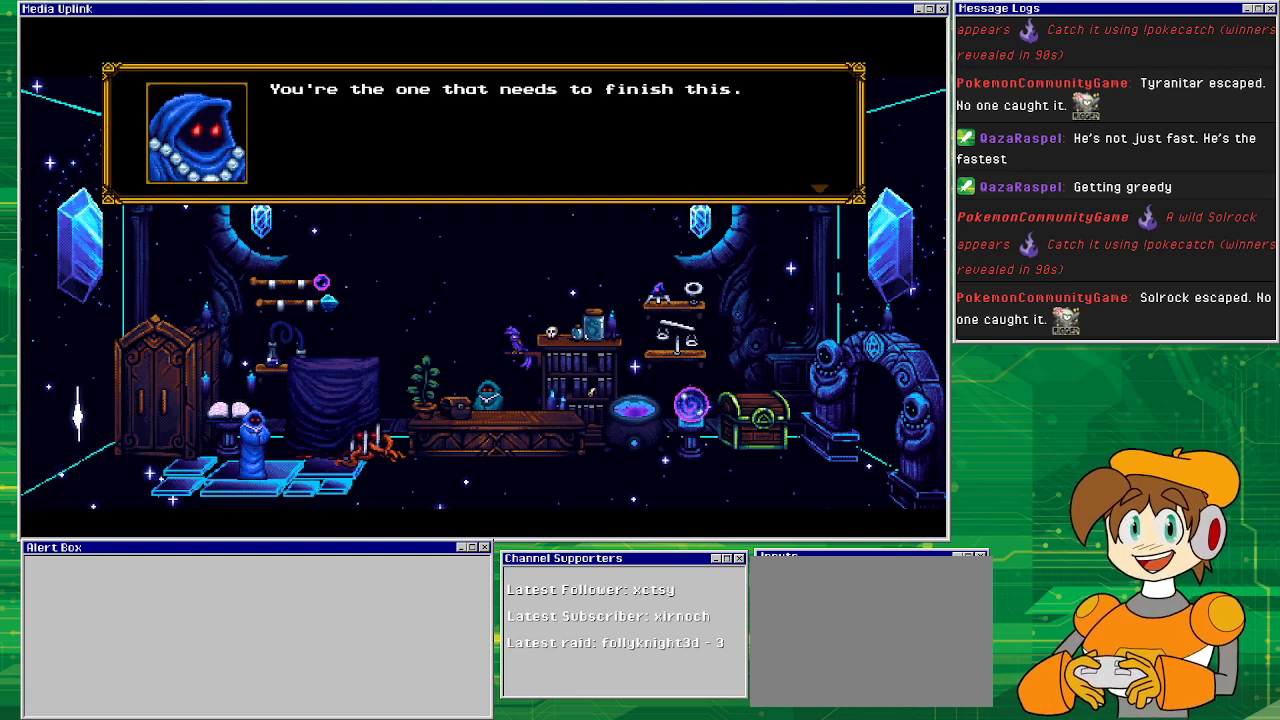
{"buttons": [], "events": []}
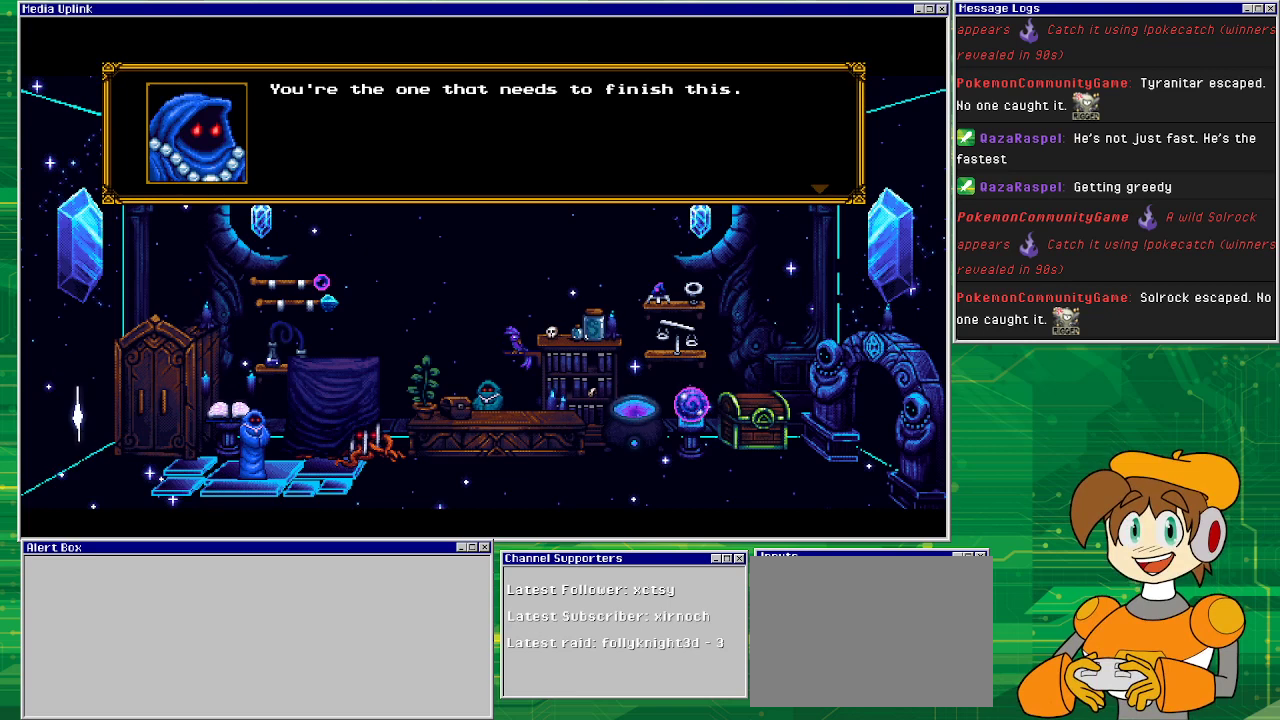
{"buttons": [], "events": []}
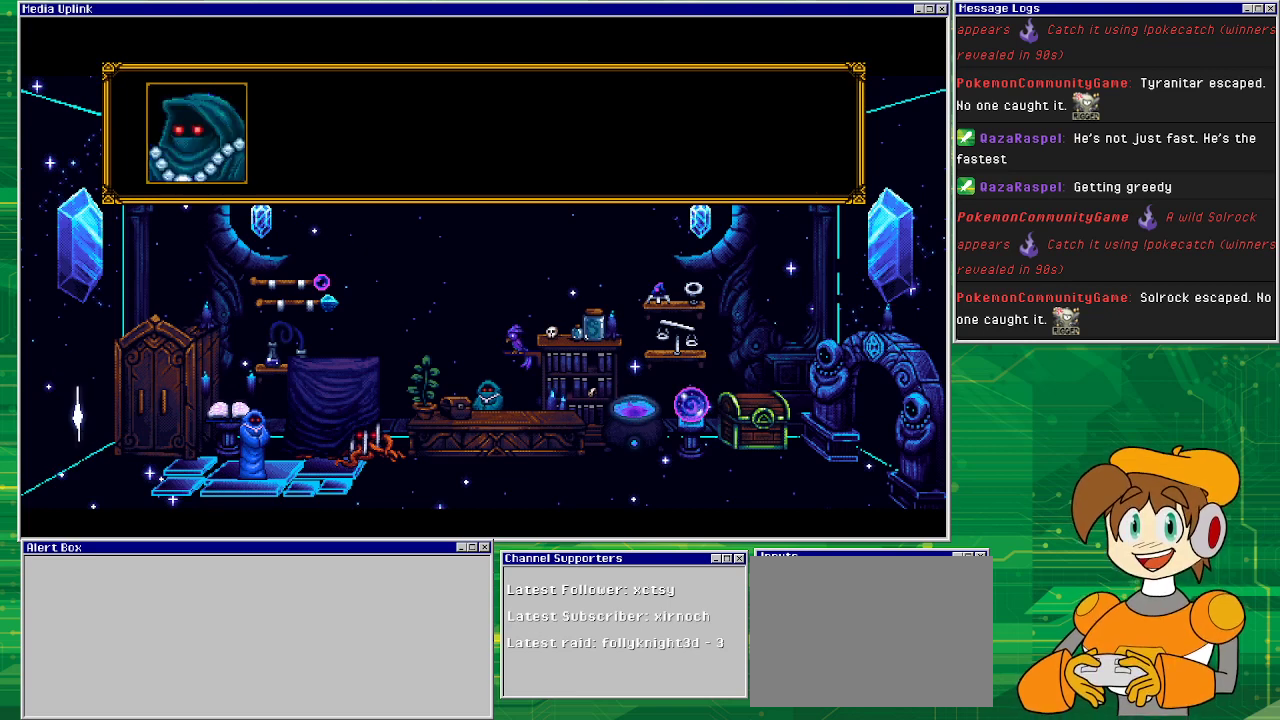
{"buttons": [], "events": [[67, "CROSS", "down"], [200, "CROSS", "up"]]}
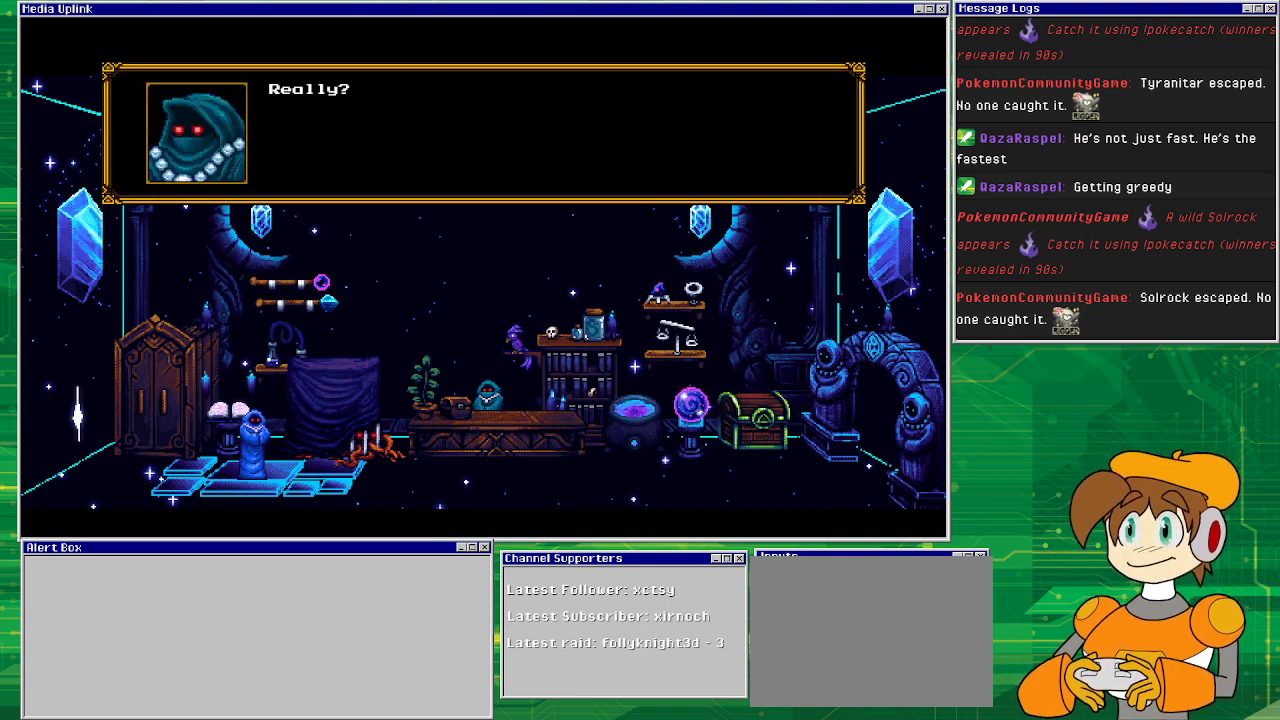
{"buttons": ["CROSS"], "events": [[433, "CROSS", "down"]]}
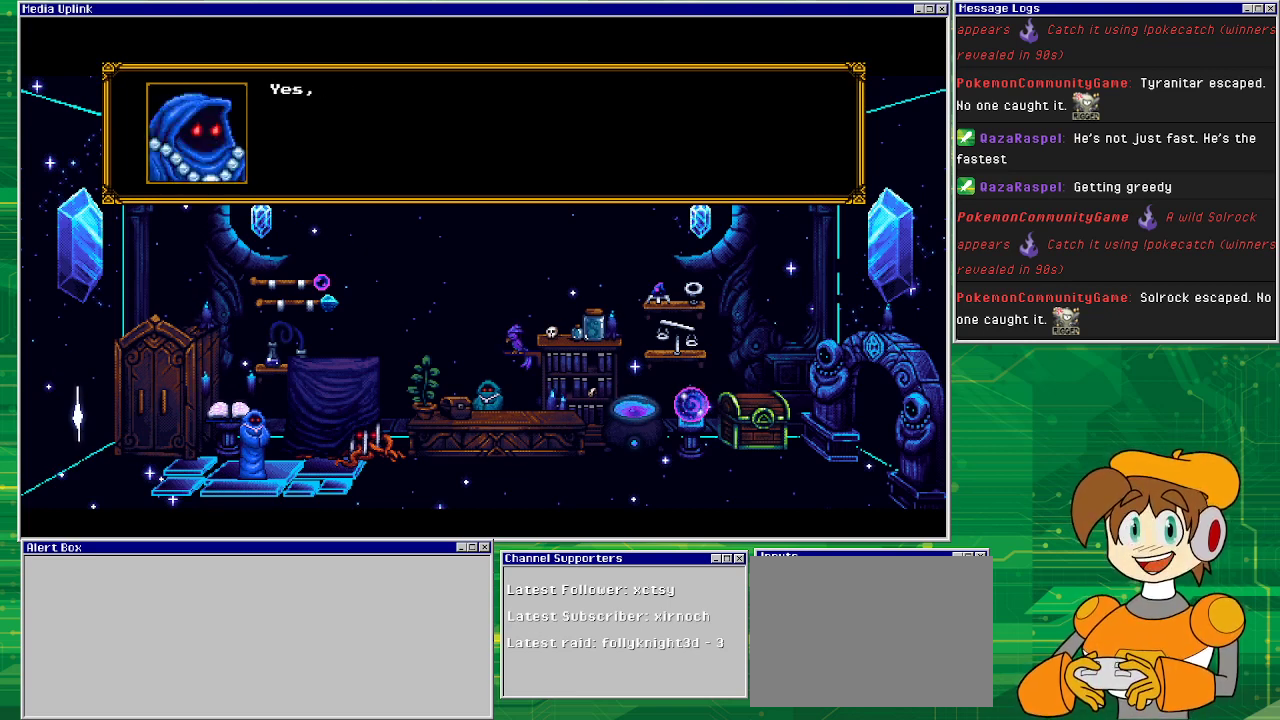
{"buttons": [], "events": [[133, "CROSS", "up"]]}
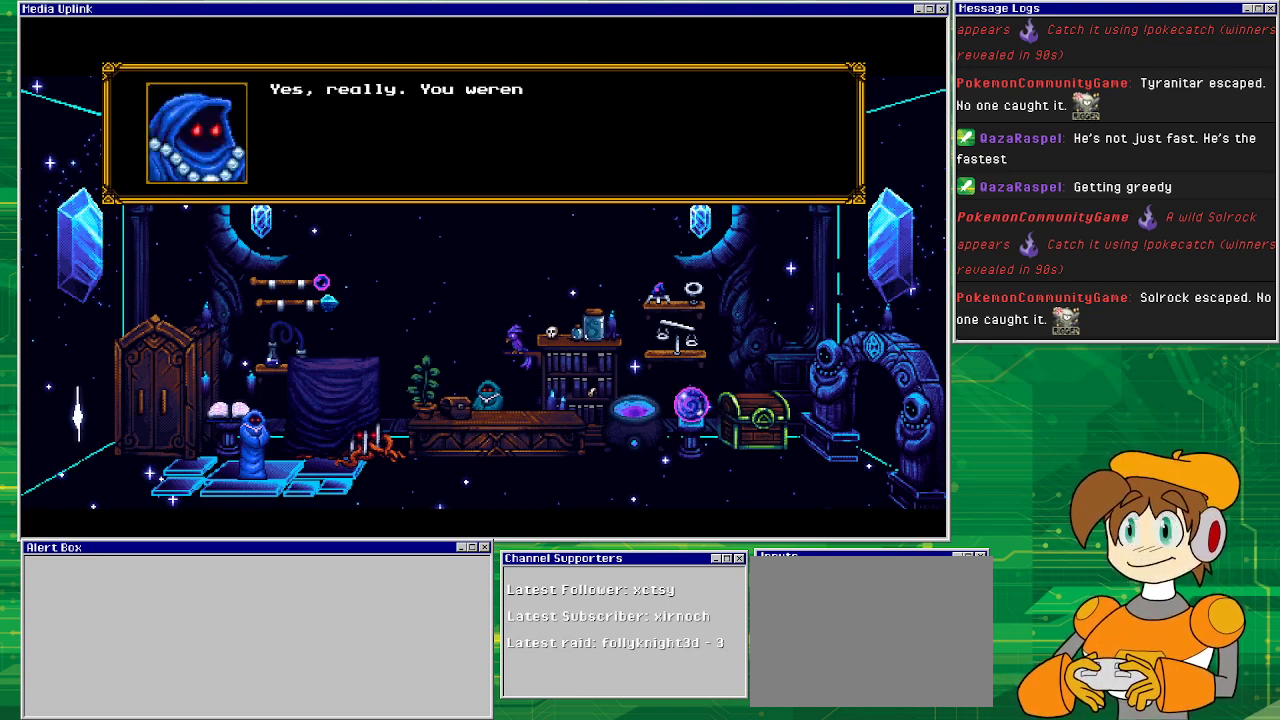
{"buttons": [], "events": []}
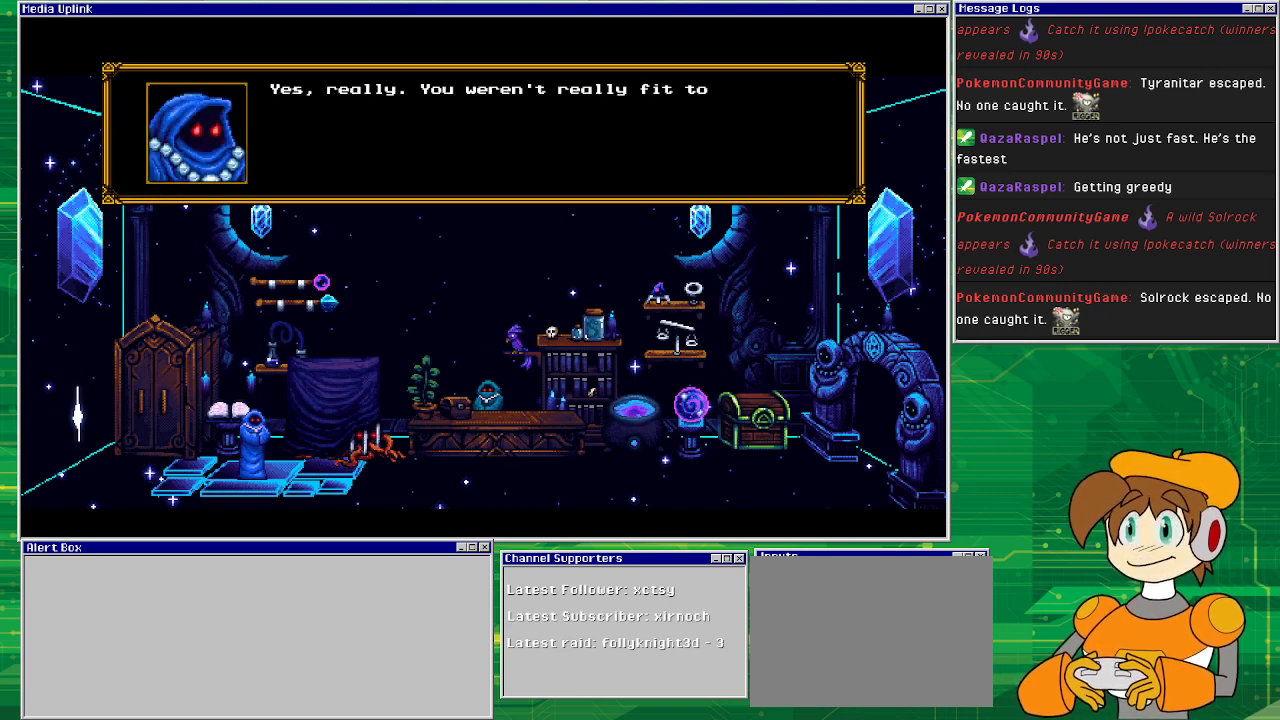
{"buttons": [], "events": []}
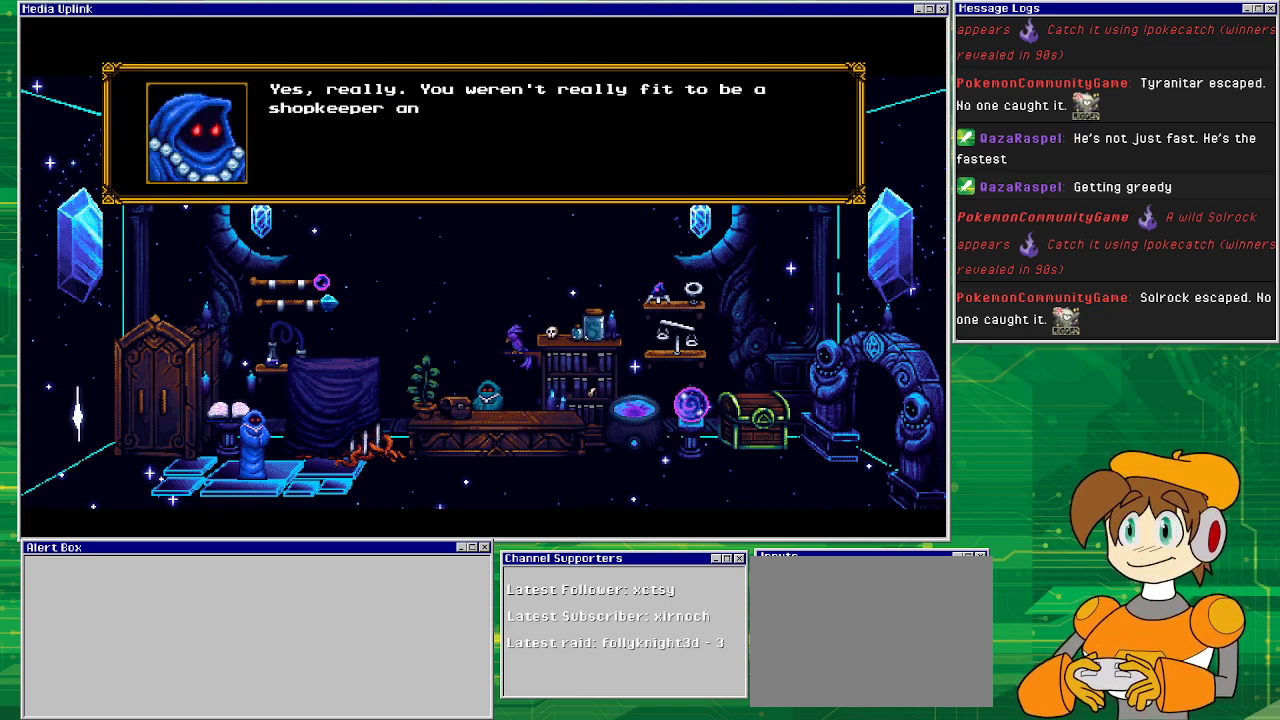
{"buttons": [], "events": []}
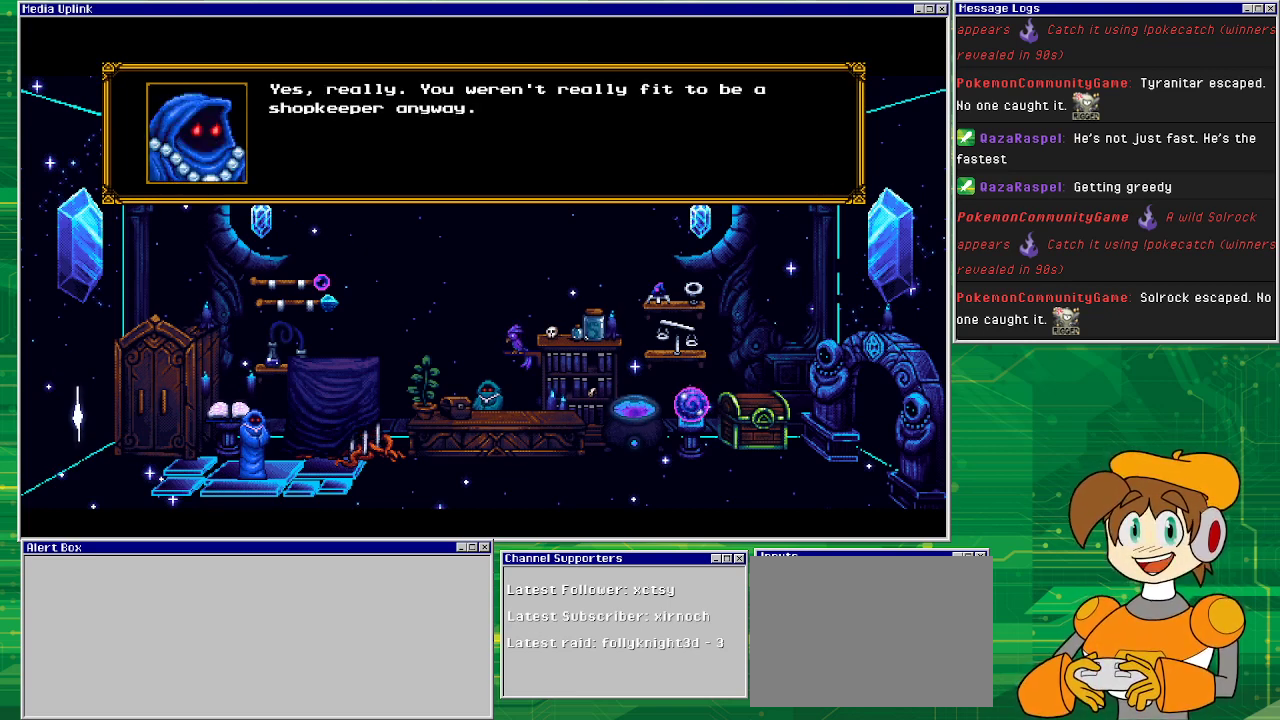
{"buttons": [], "events": []}
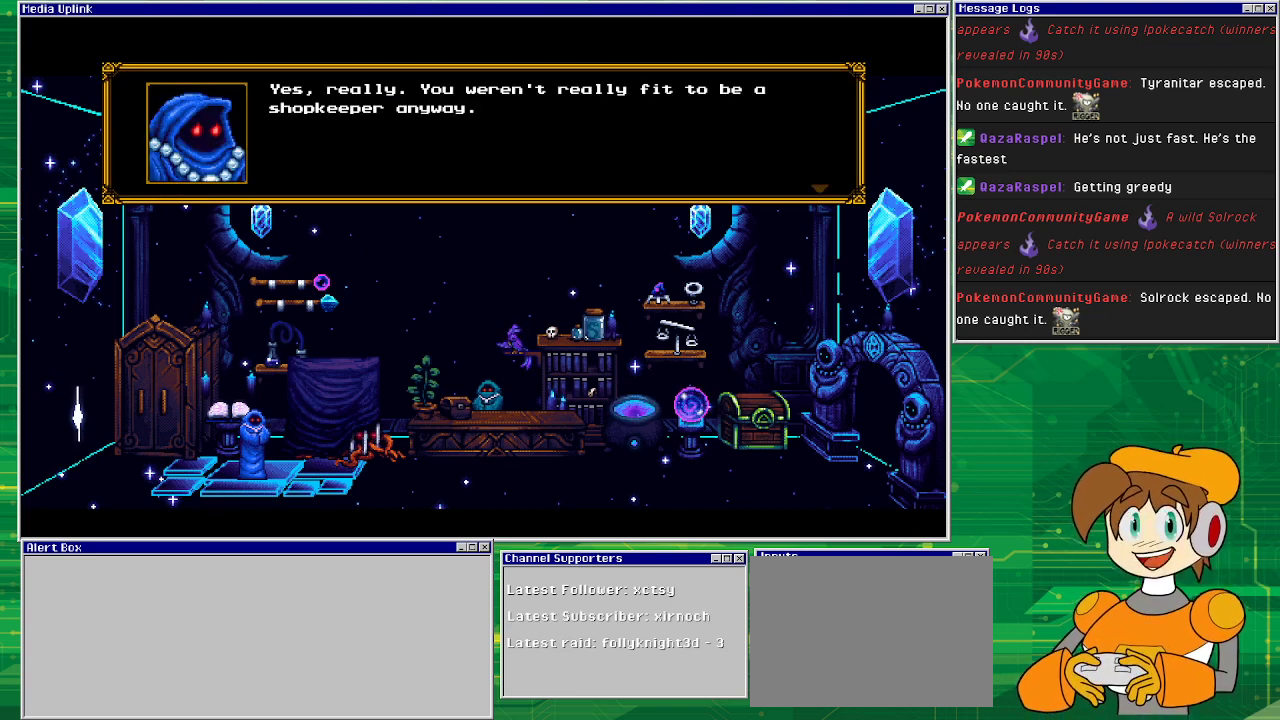
{"buttons": [], "events": []}
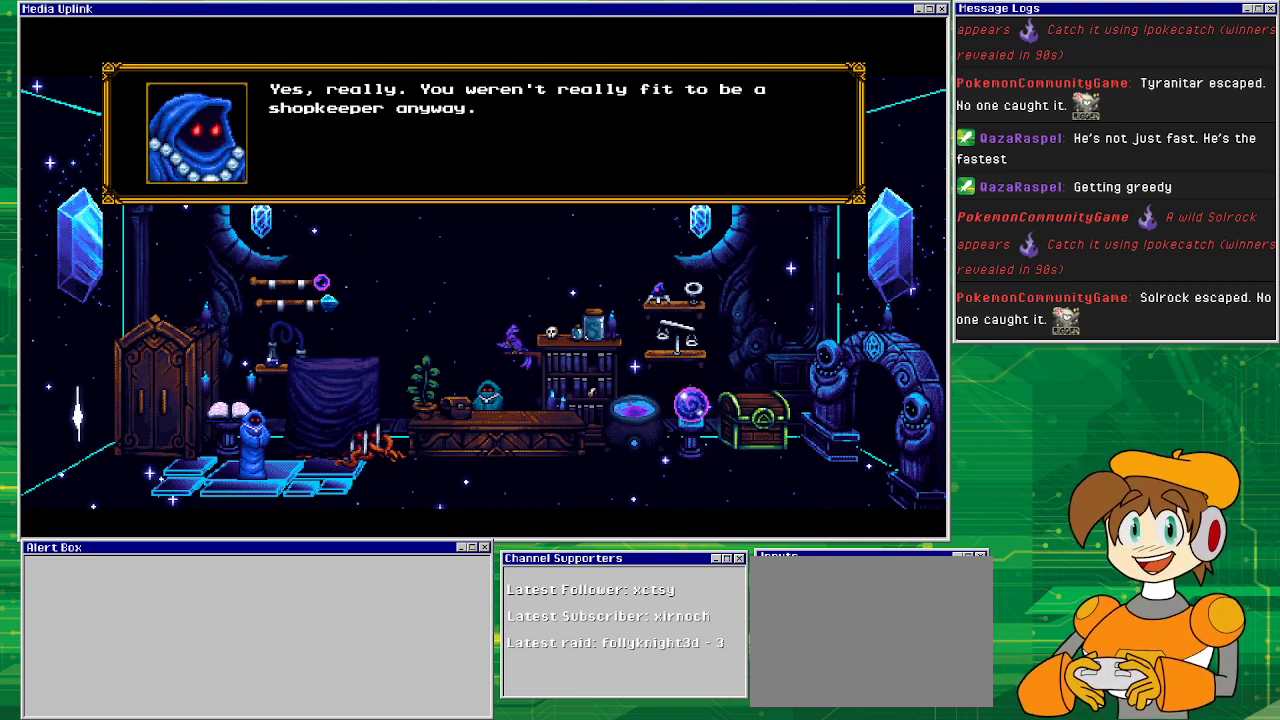
{"buttons": [], "events": [[267, "CROSS", "down"], [433, "CROSS", "up"]]}
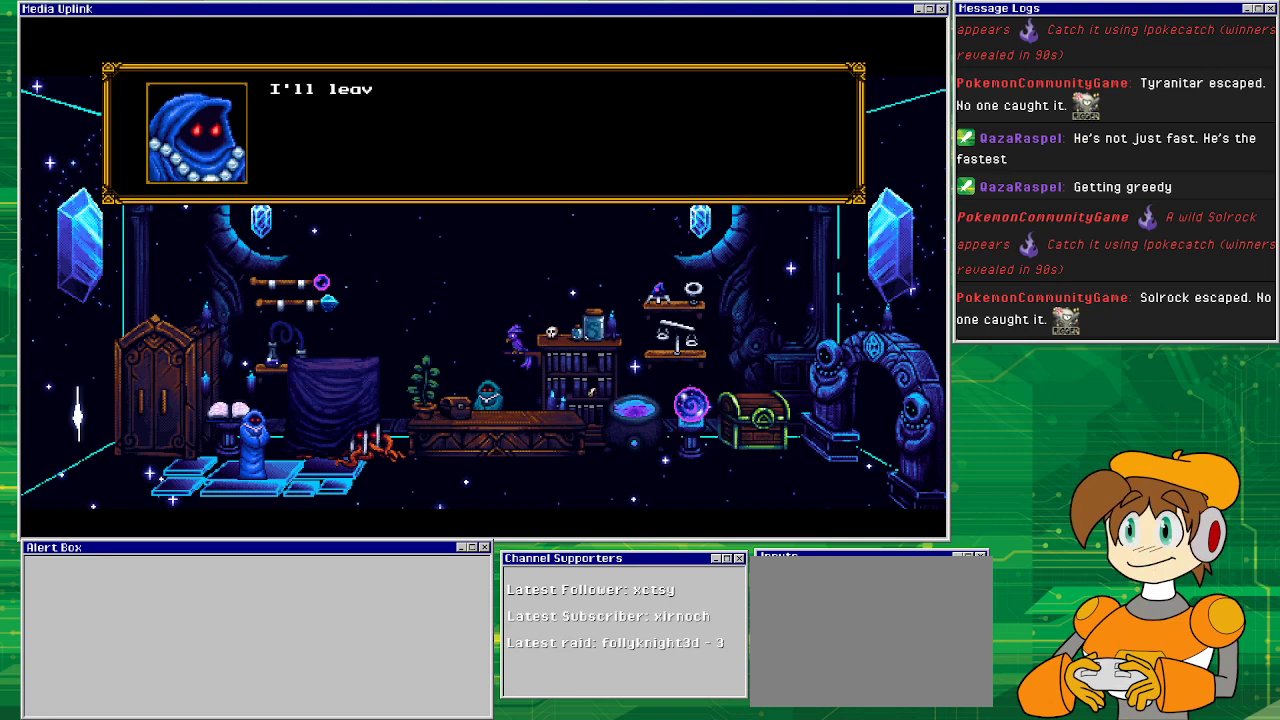
{"buttons": [], "events": []}
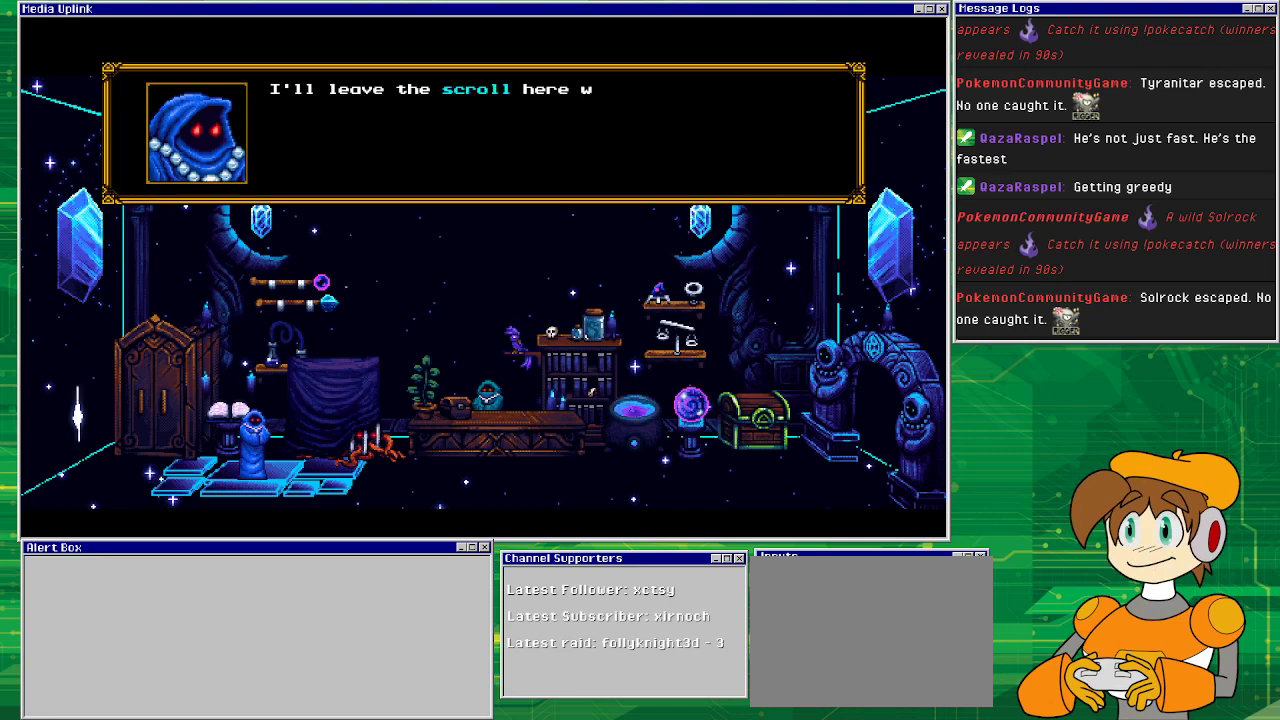
{"buttons": [], "events": []}
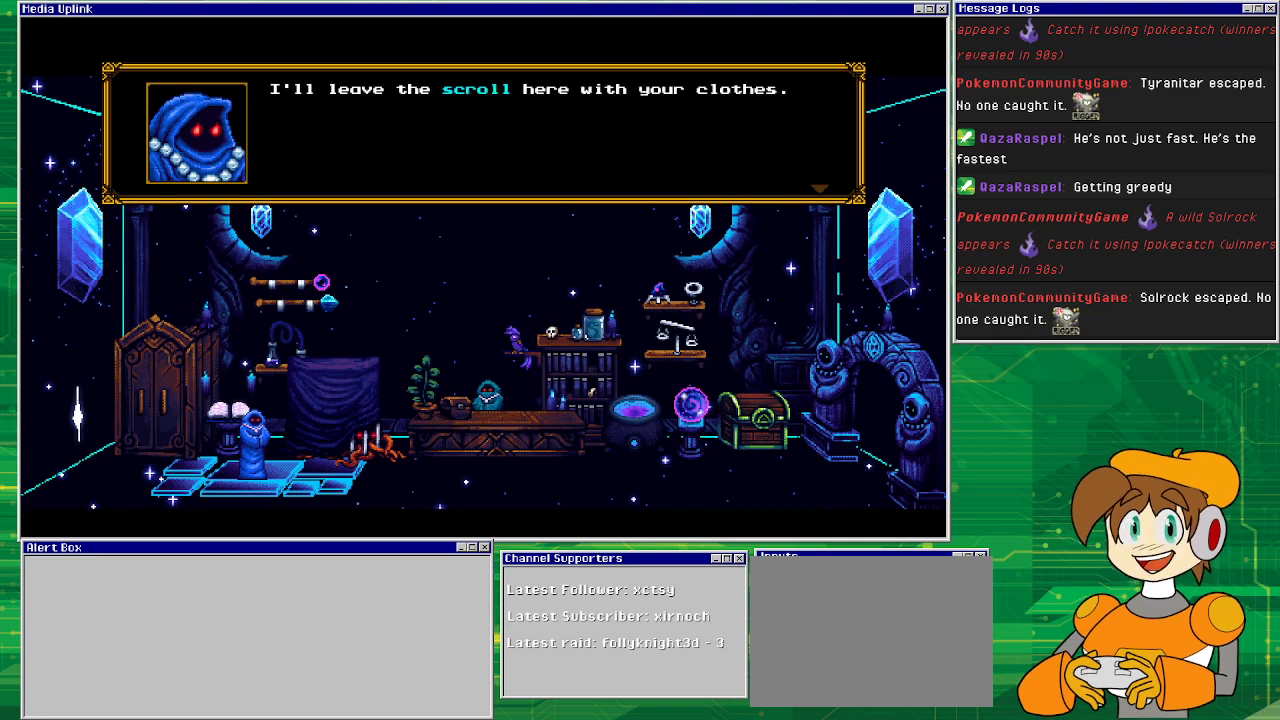
{"buttons": [], "events": []}
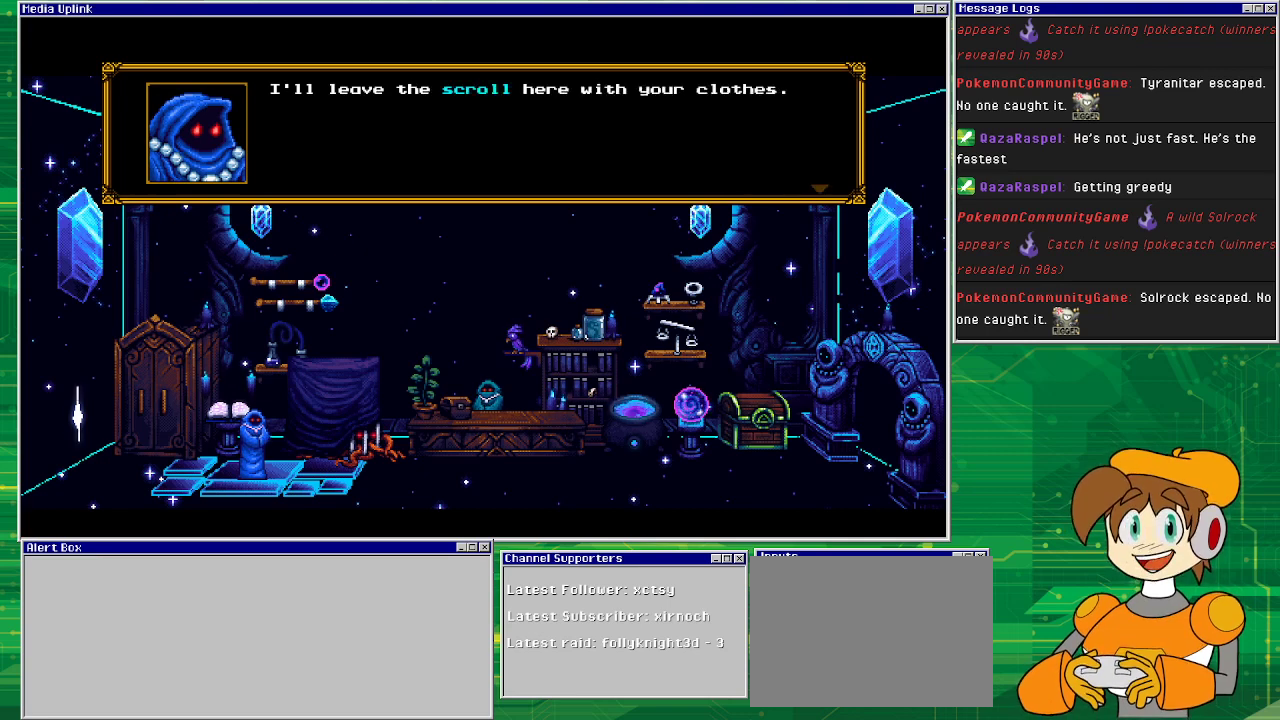
{"buttons": [], "events": []}
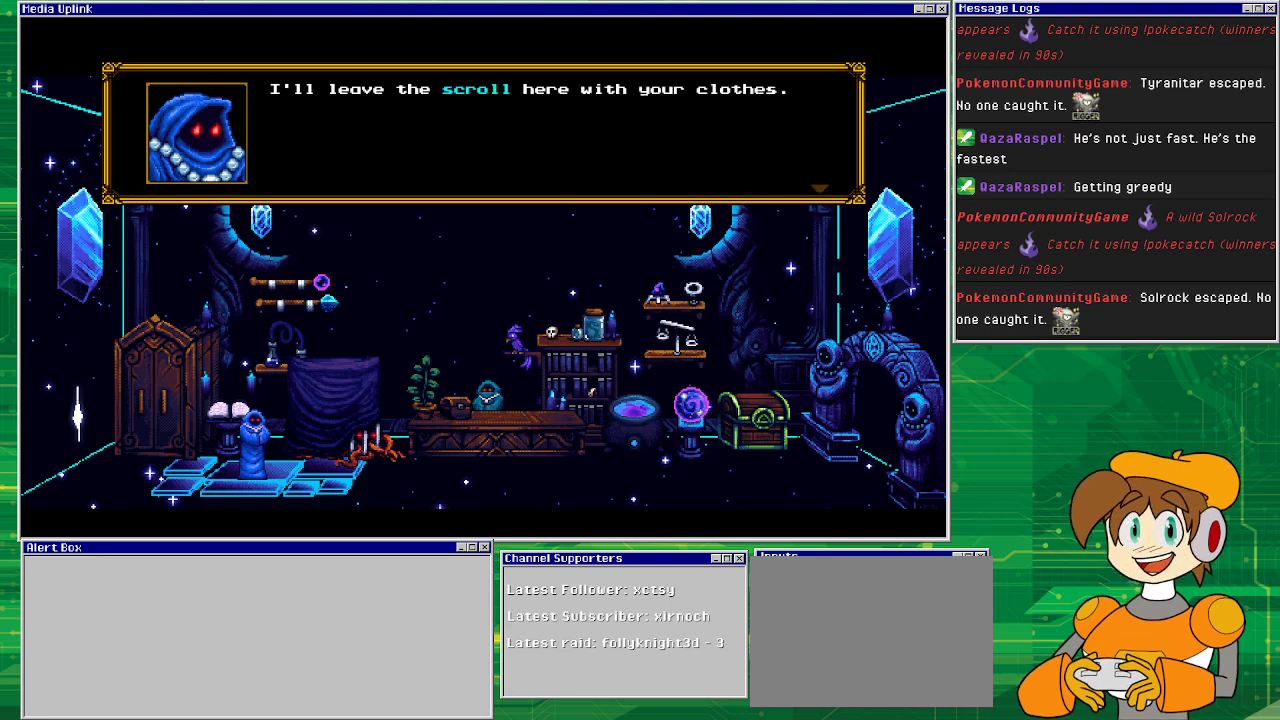
{"buttons": [], "events": [[300, "CROSS", "down"], [500, "CROSS", "up"]]}
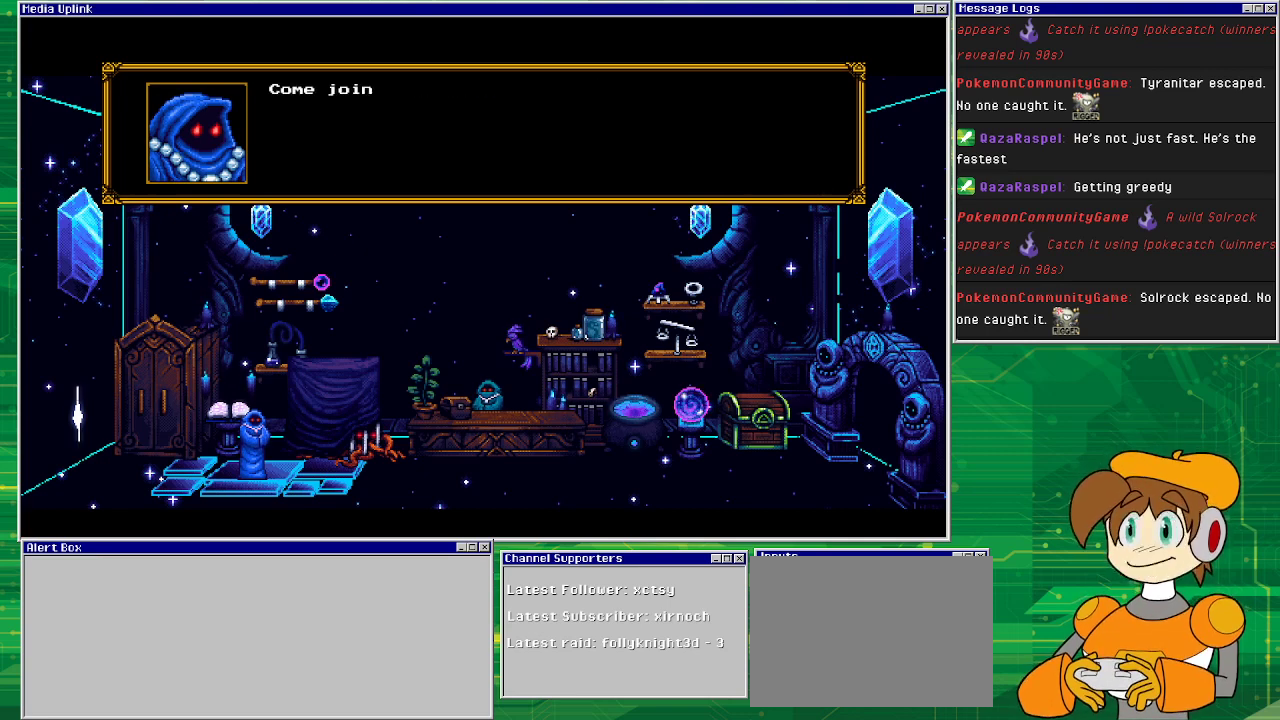
{"buttons": [], "events": []}
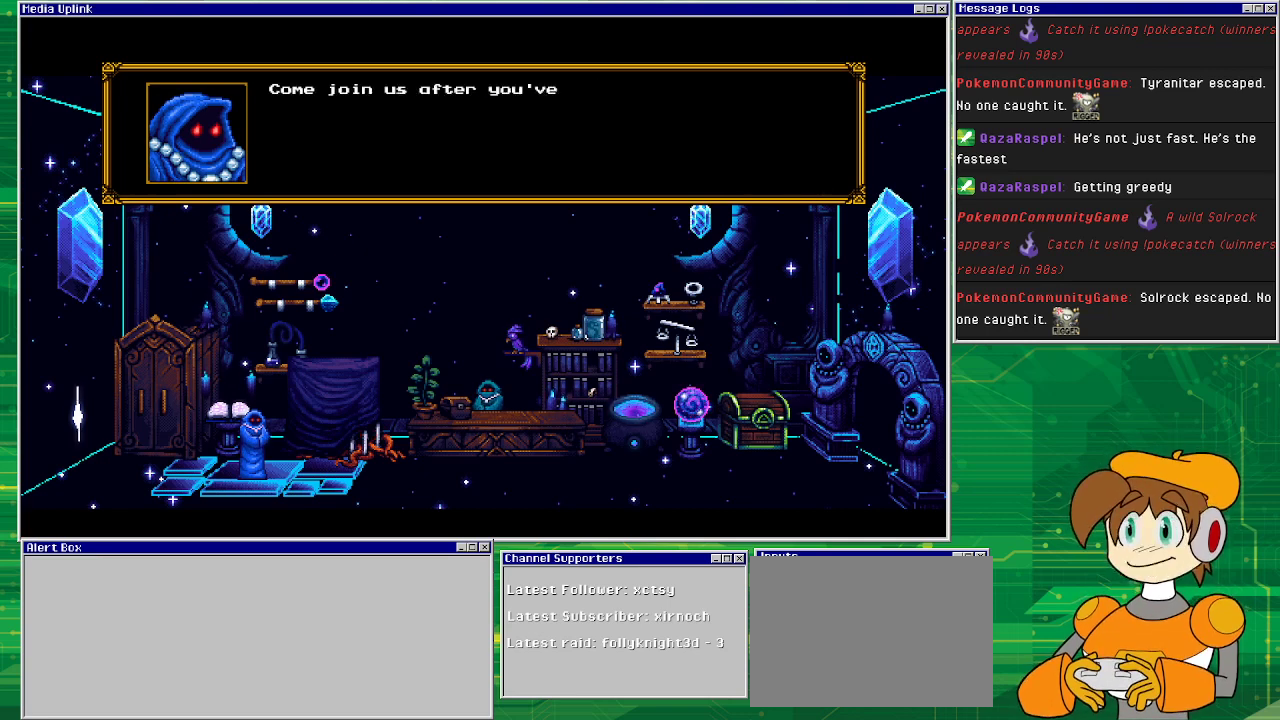
{"buttons": [], "events": []}
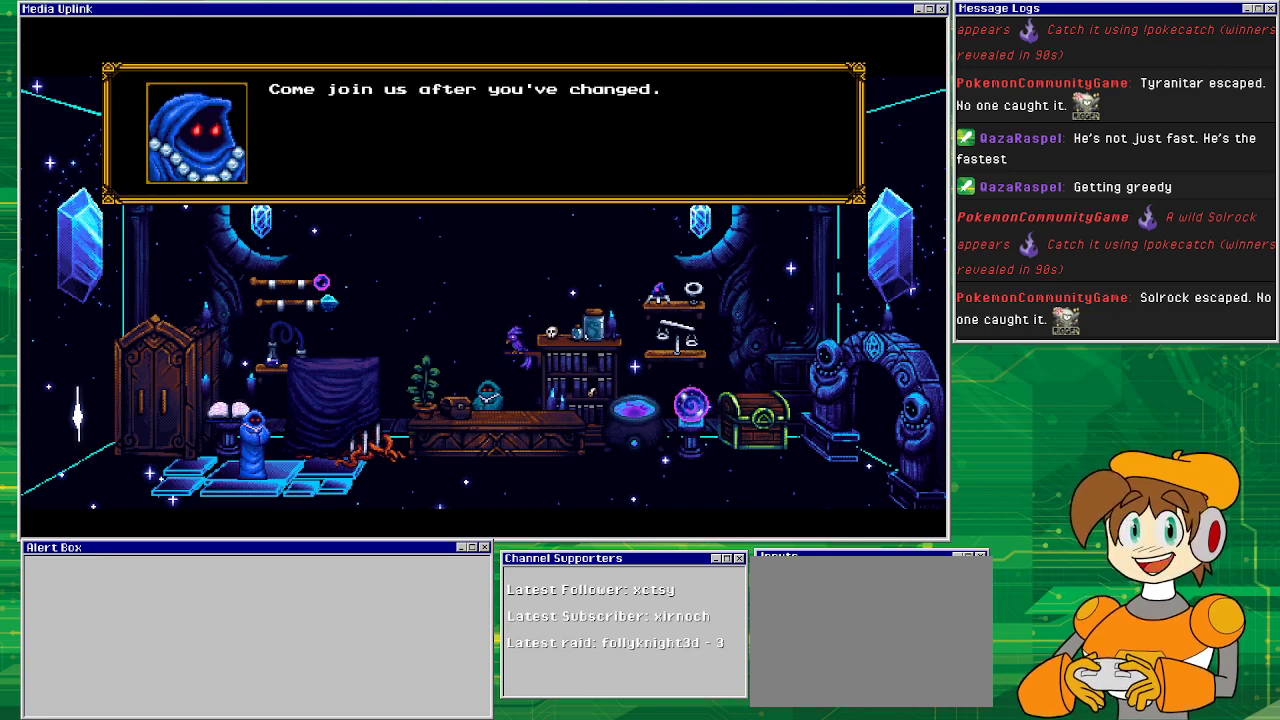
{"buttons": [], "events": []}
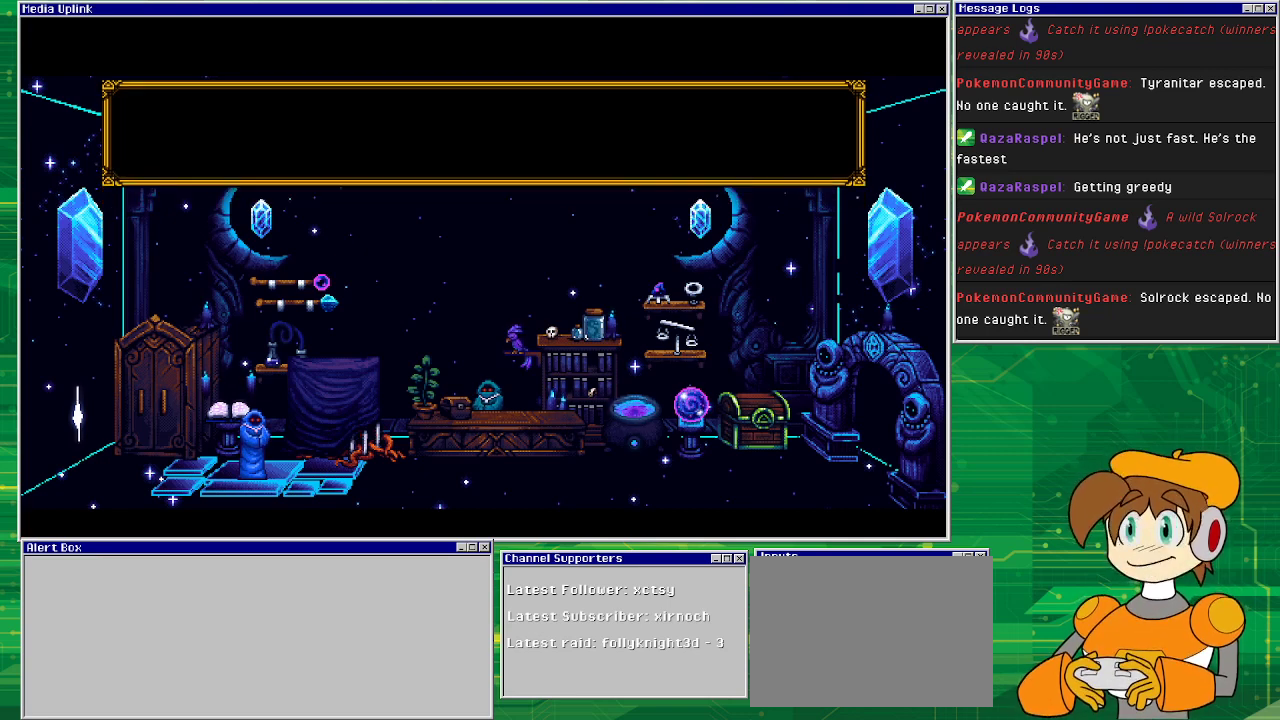
{"buttons": [], "events": [[33, "CROSS", "down"], [267, "CROSS", "up"]]}
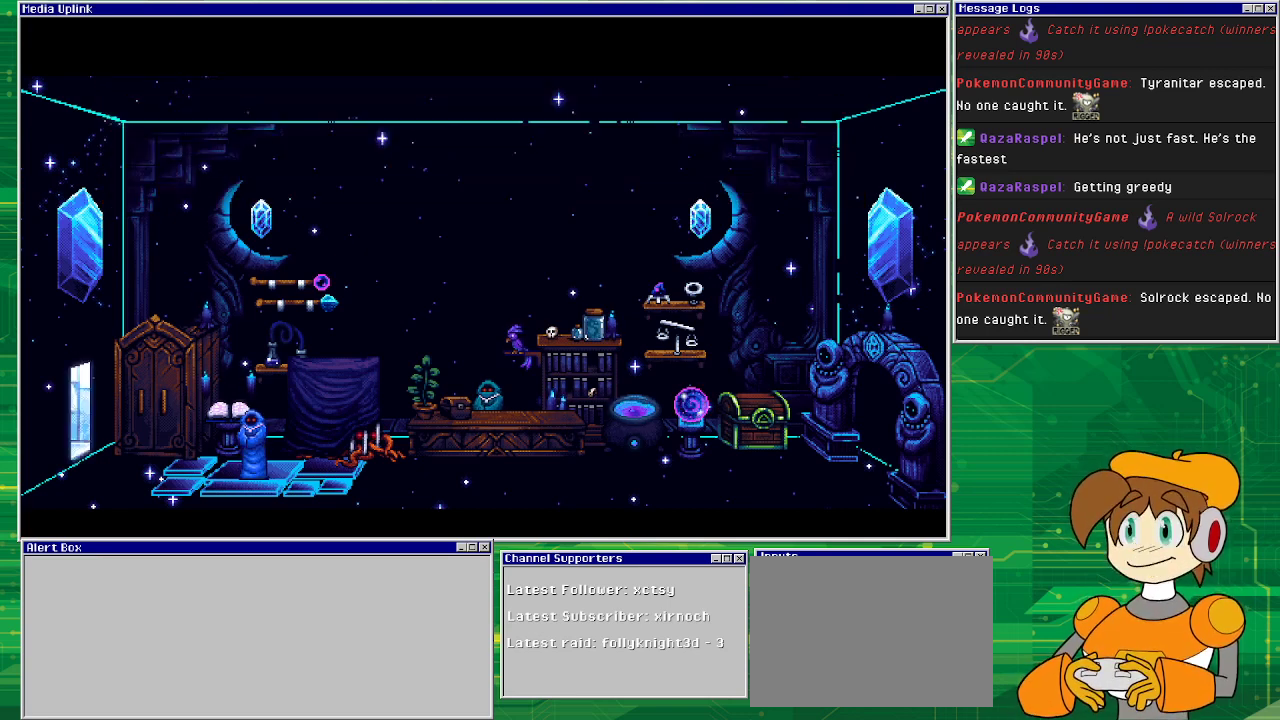
{"buttons": [], "events": []}
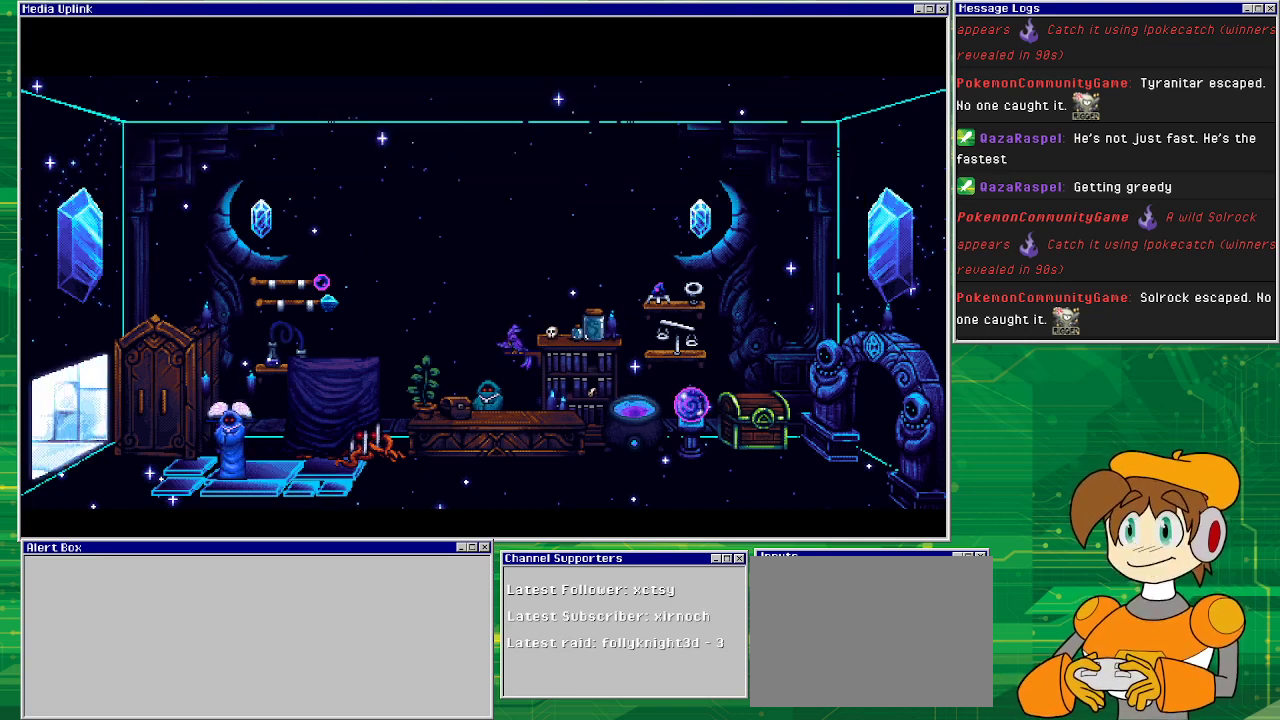
{"buttons": [], "events": []}
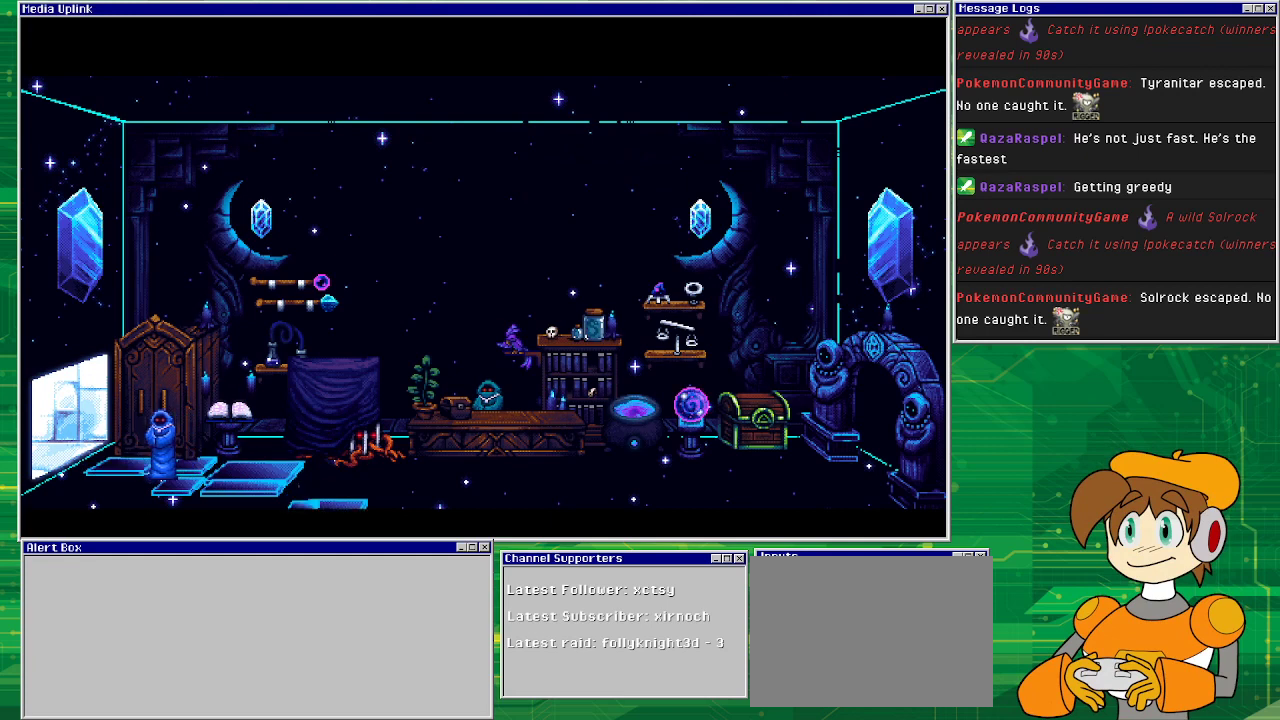
{"buttons": [], "events": []}